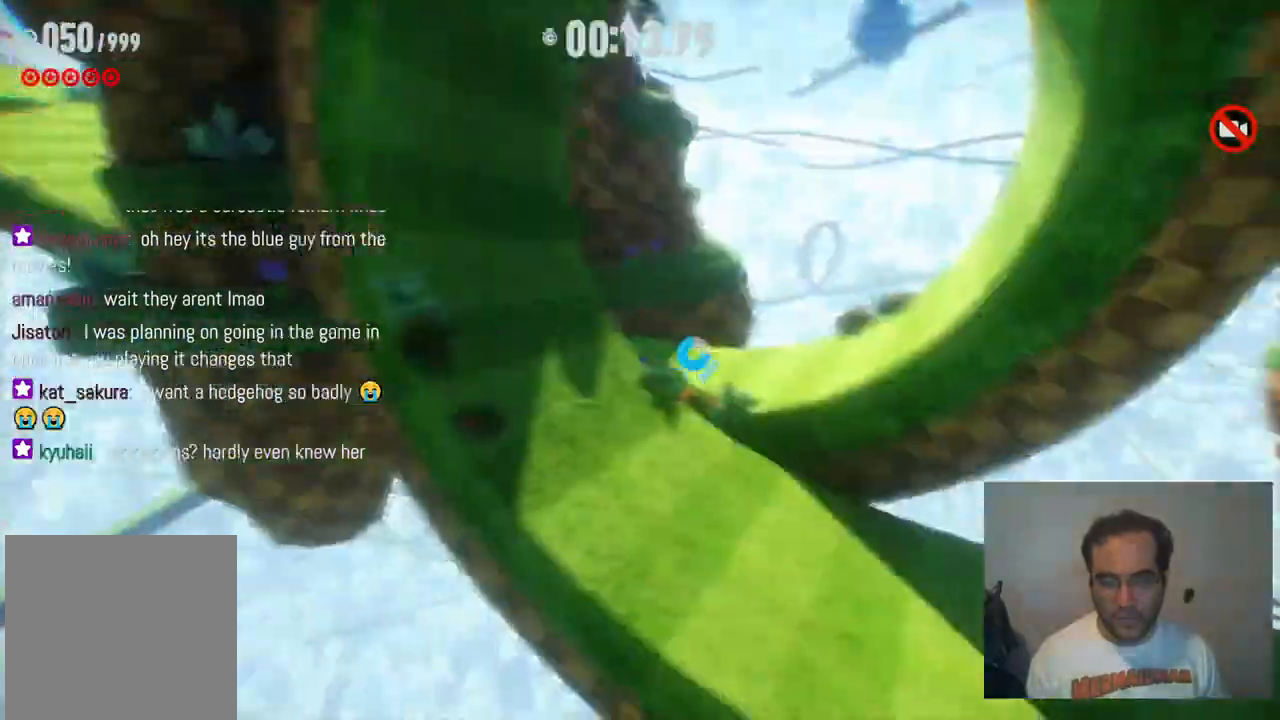
Gameplay with a controller (Xbox layout); each line is a JSON object with the inputs held at the frame after it (dt_ms = milliseconds from this image to that frame). "events" lists button and stick changes between this image and that frame as [ms after this image, input, new state], when the widget could be followed in between. Not read: L3 R3.
{"dt_ms": 500, "buttons": ["R2"], "left_stick": "up", "right_stick": "center", "events": []}
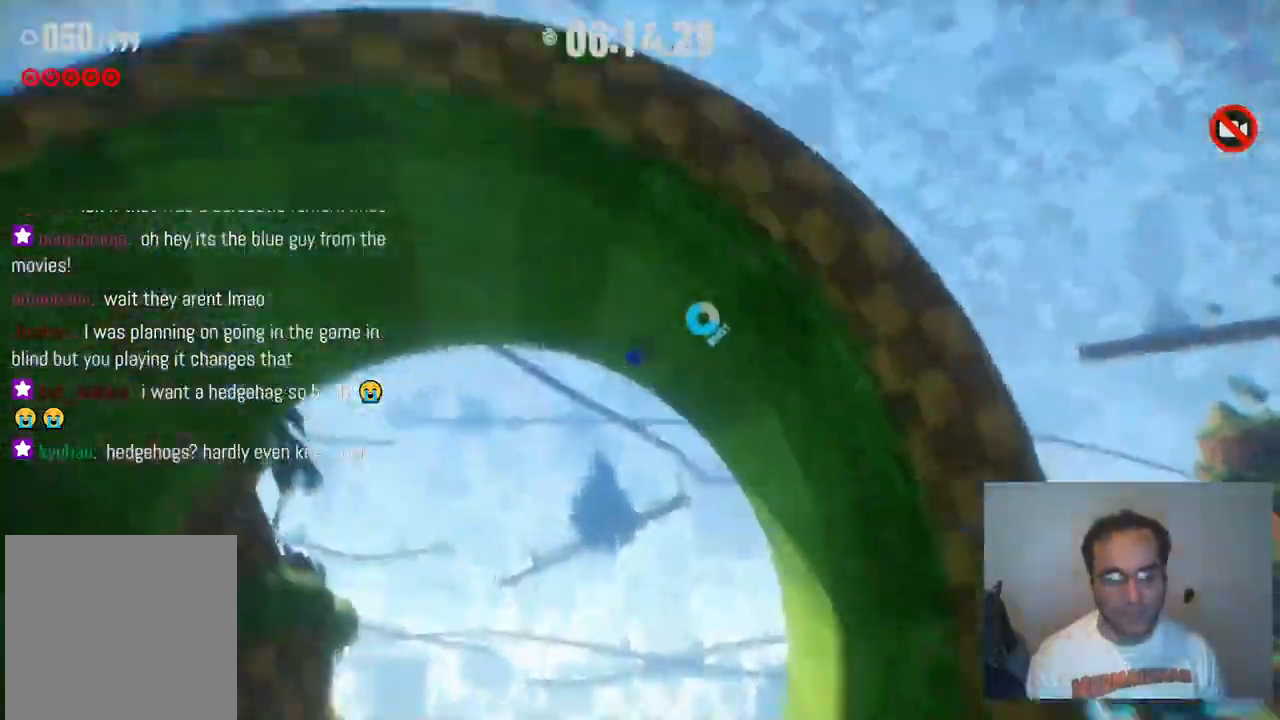
{"dt_ms": 500, "buttons": ["R2"], "left_stick": "up", "right_stick": "center", "events": []}
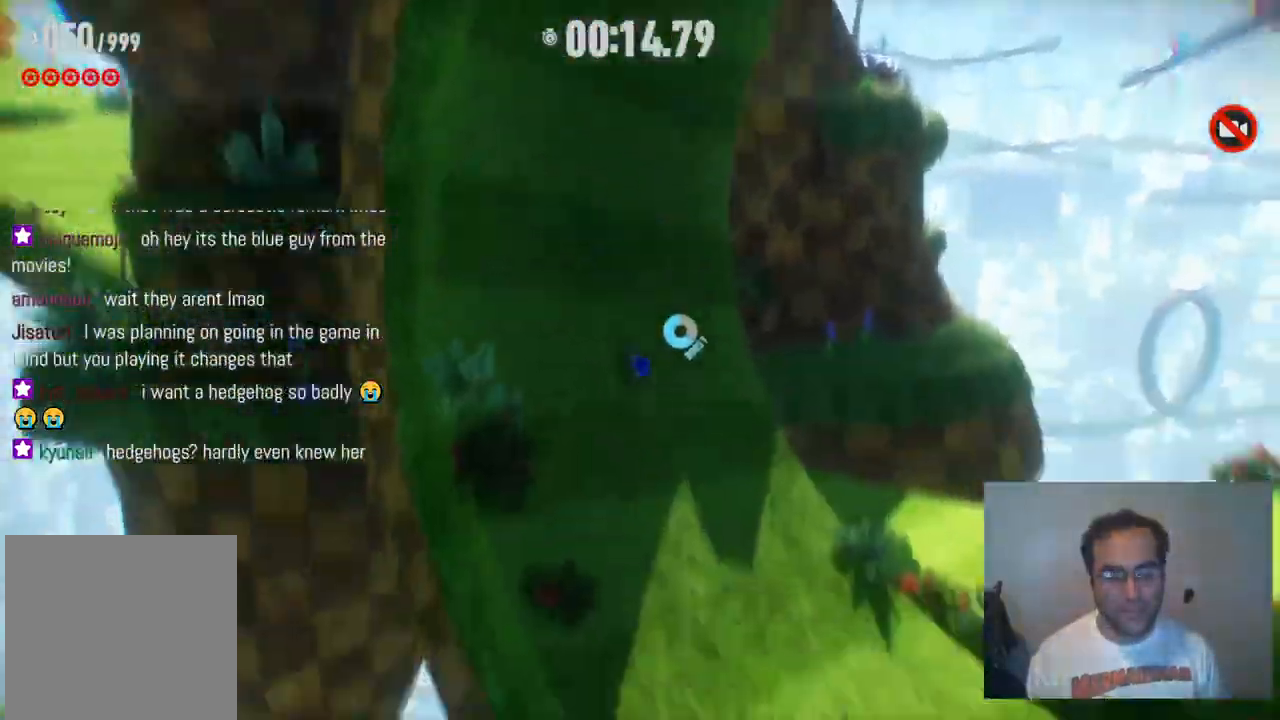
{"dt_ms": 500, "buttons": ["R2"], "left_stick": "up", "right_stick": "center", "events": []}
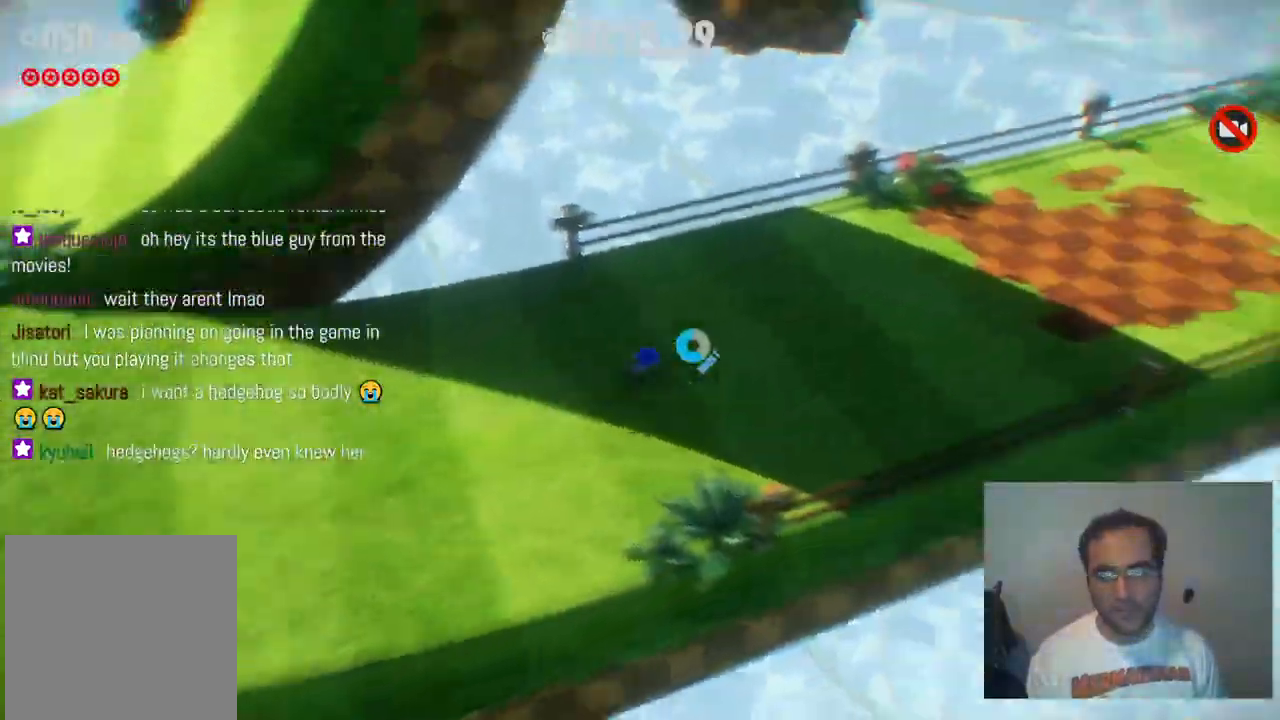
{"dt_ms": 500, "buttons": ["R2"], "left_stick": "up", "right_stick": "center", "events": []}
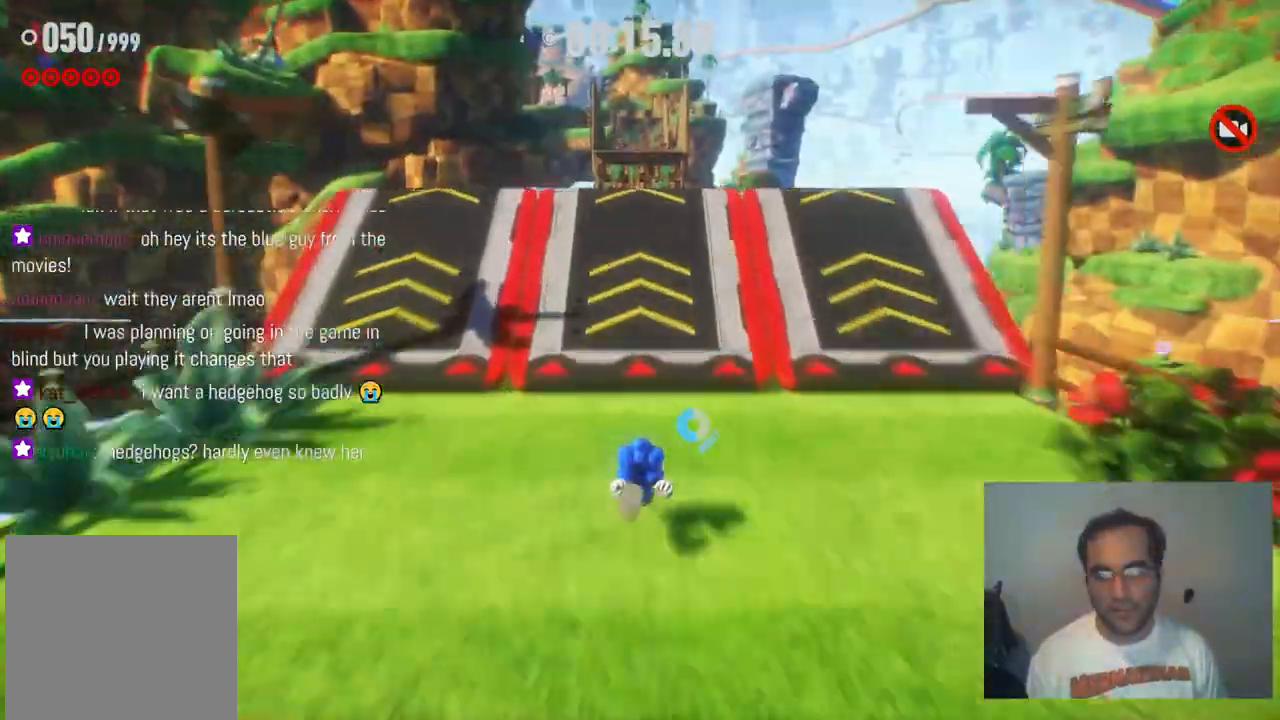
{"dt_ms": 500, "buttons": ["R2"], "left_stick": "up", "right_stick": "center", "events": []}
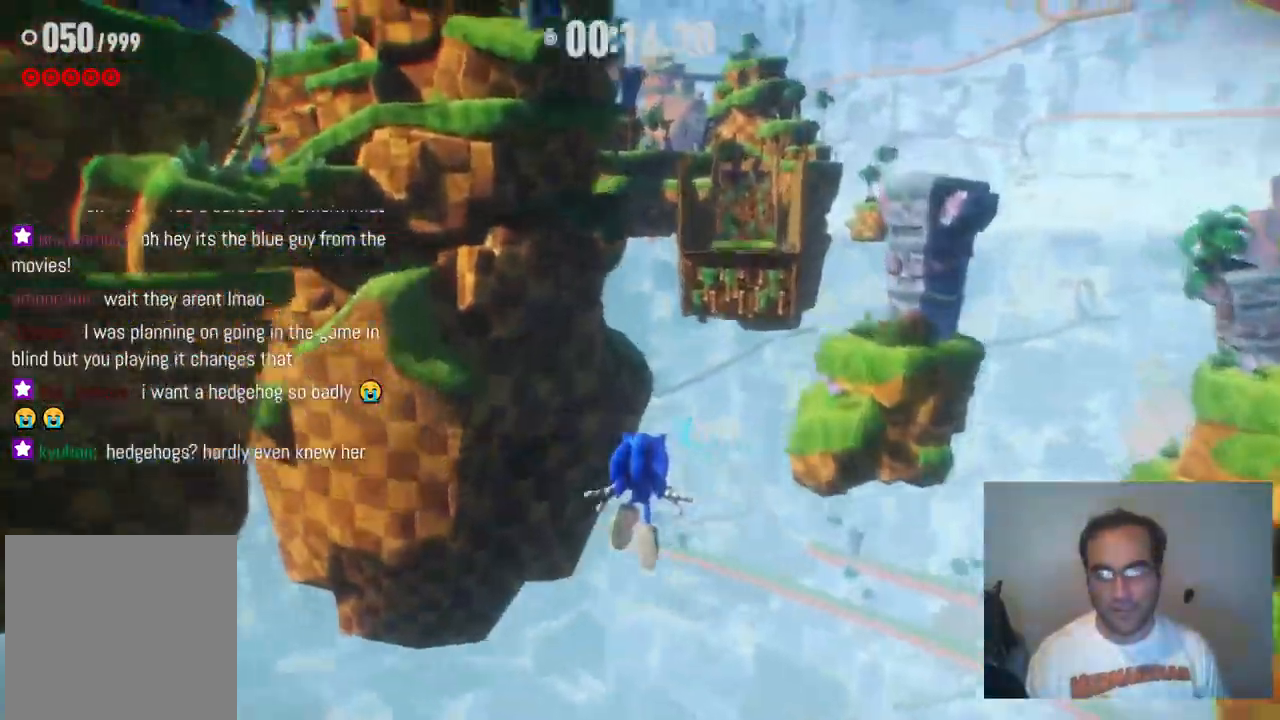
{"dt_ms": 500, "buttons": ["R2"], "left_stick": "up-right", "right_stick": "center", "events": [[250, "left_stick", "up-right"]]}
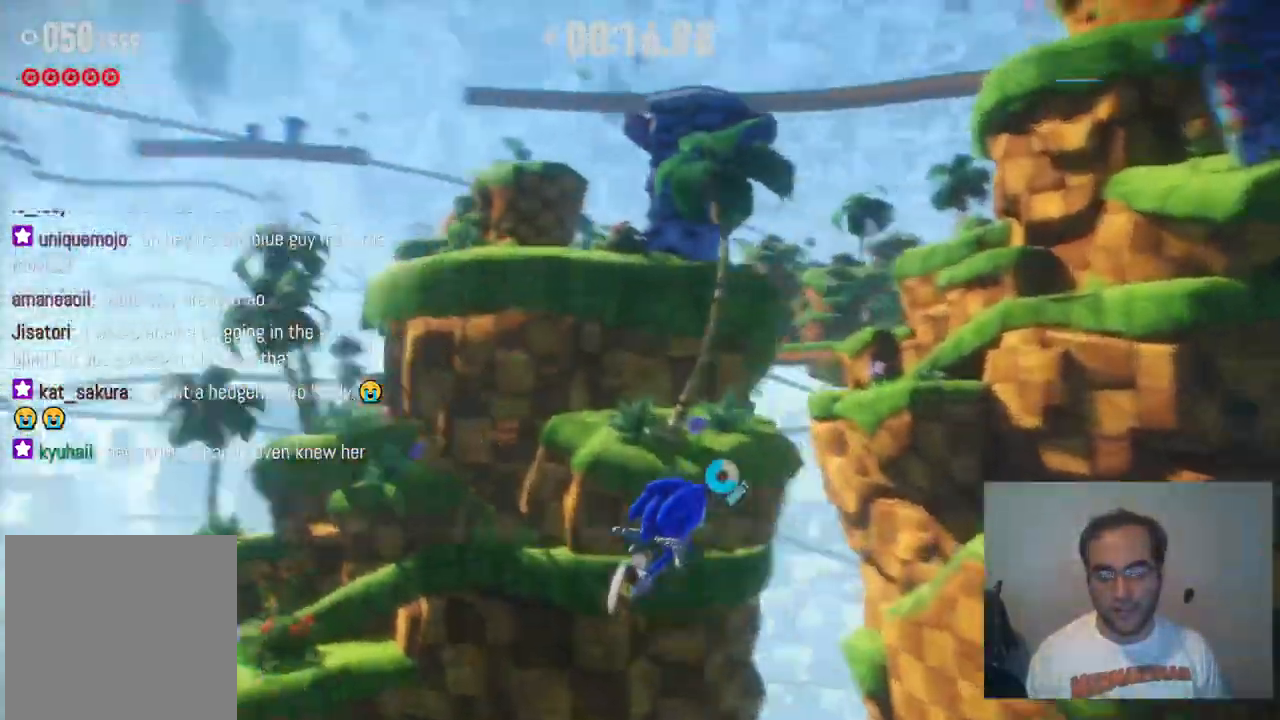
{"dt_ms": 500, "buttons": ["R2"], "left_stick": "up-right", "right_stick": "center", "events": []}
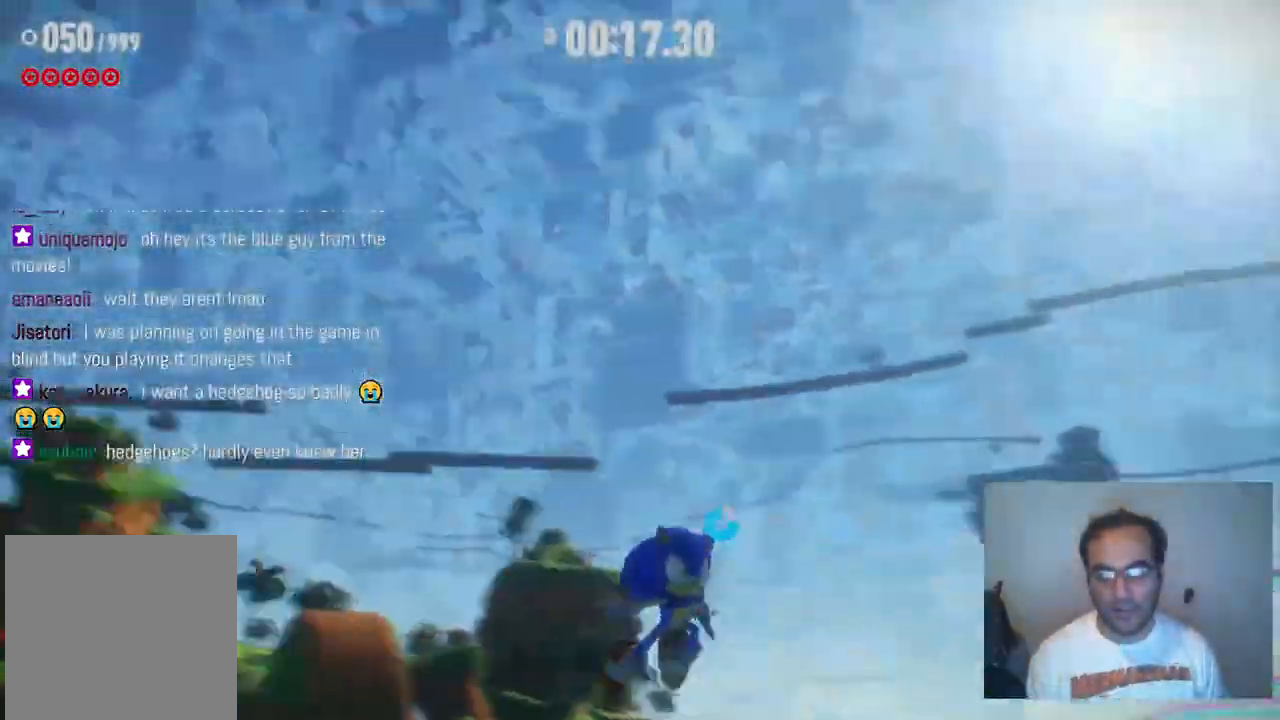
{"dt_ms": 500, "buttons": ["R2"], "left_stick": "up-left", "right_stick": "center", "events": [[267, "left_stick", "up-left"]]}
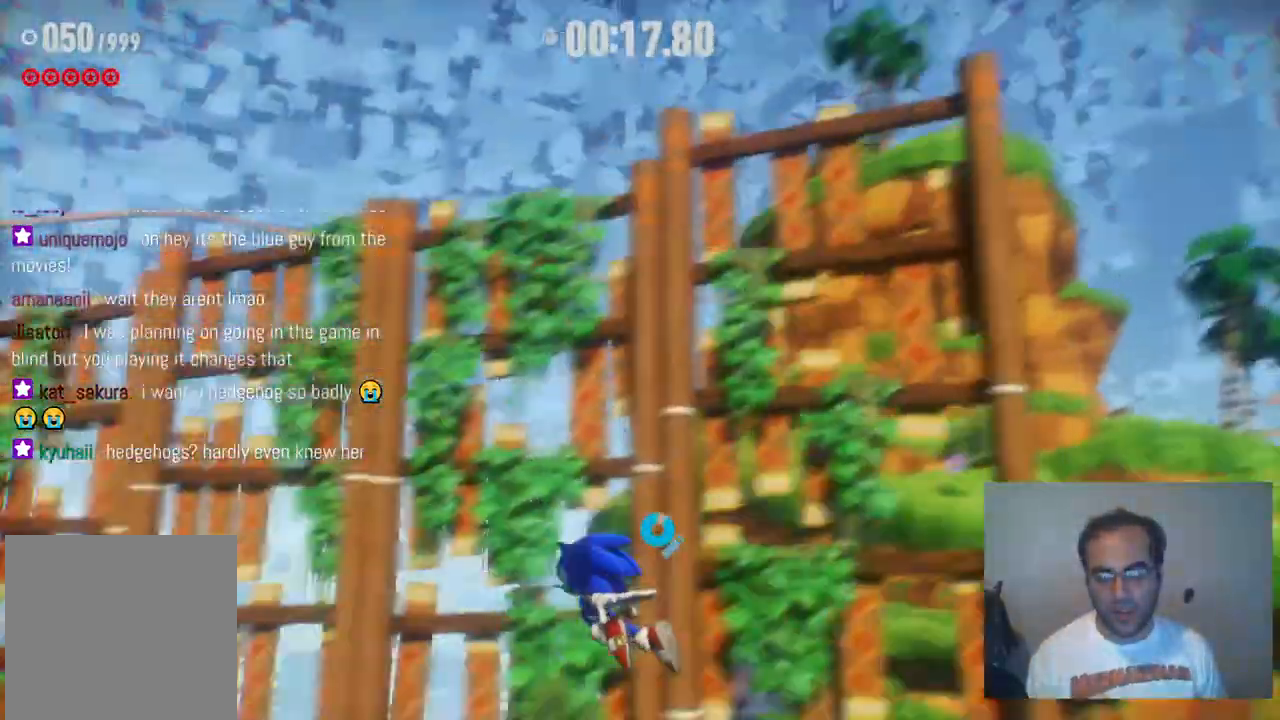
{"dt_ms": 500, "buttons": ["R2"], "left_stick": "up", "right_stick": "center", "events": [[350, "R2", "up"], [400, "left_stick", "up"], [450, "R2", "down"]]}
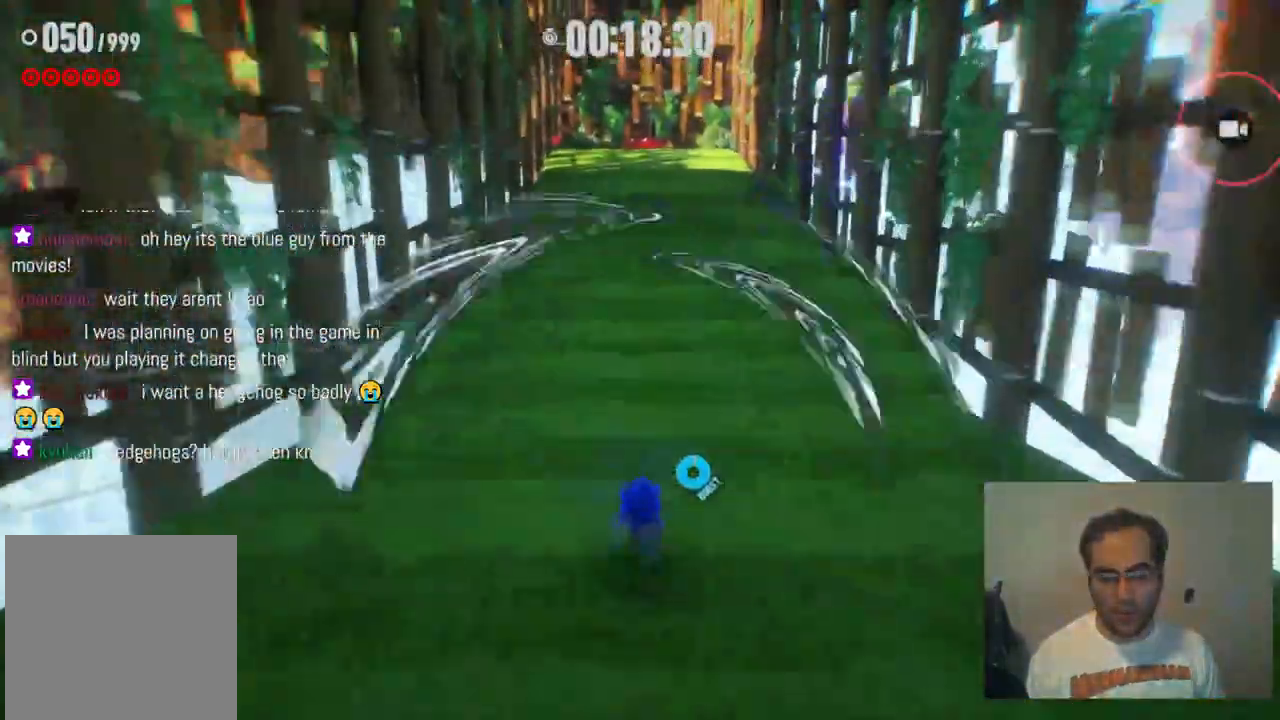
{"dt_ms": 500, "buttons": ["R2"], "left_stick": "up", "right_stick": "center", "events": []}
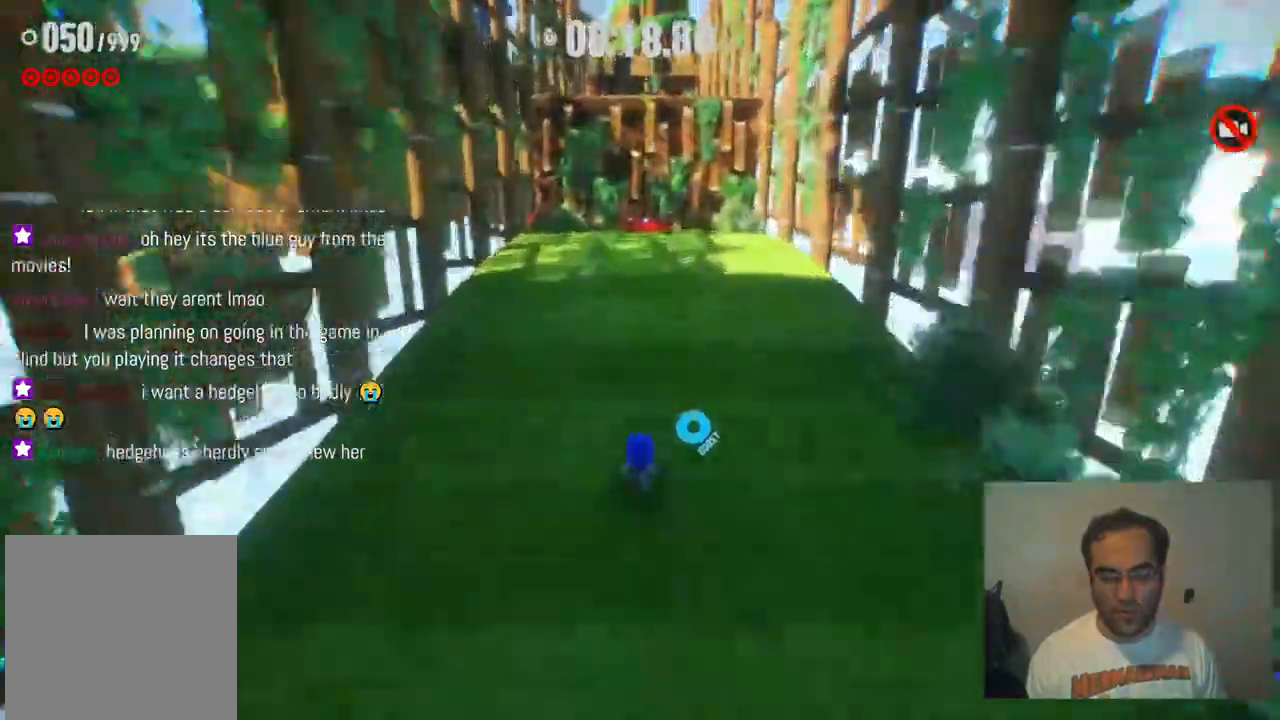
{"dt_ms": 500, "buttons": ["R2"], "left_stick": "up", "right_stick": "center", "events": []}
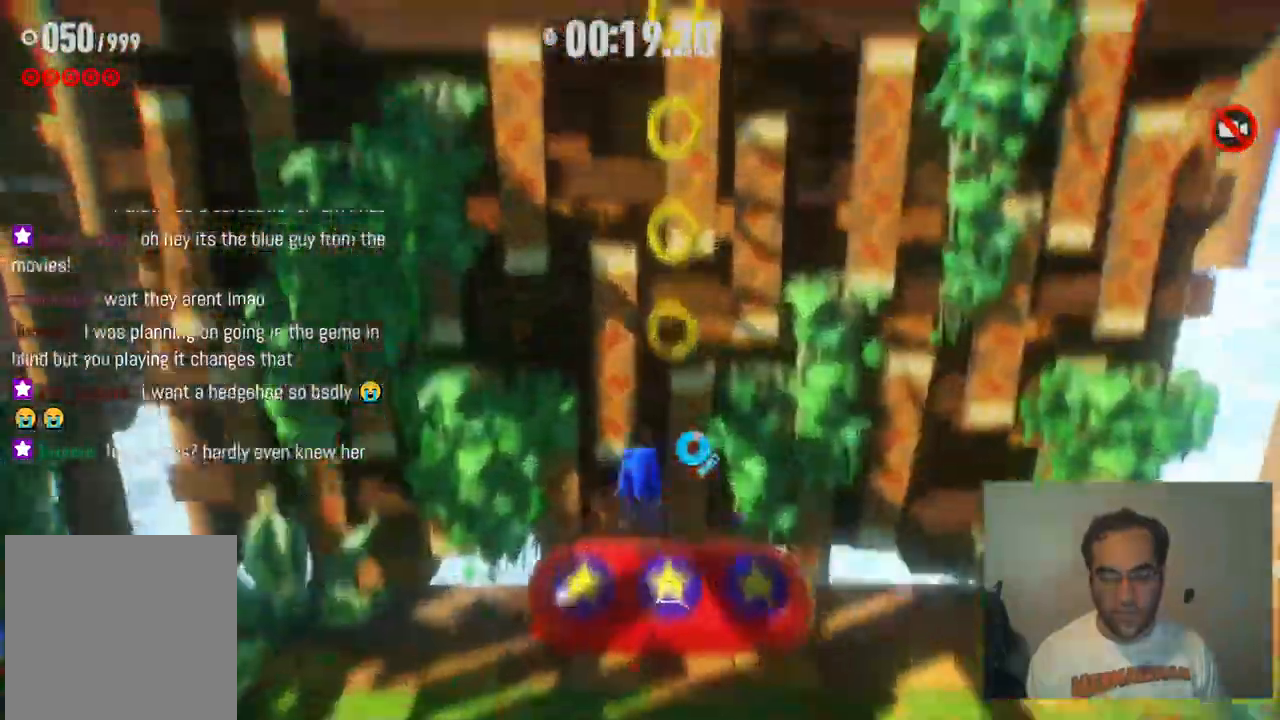
{"dt_ms": 1000, "buttons": [], "left_stick": "up", "right_stick": "center"}
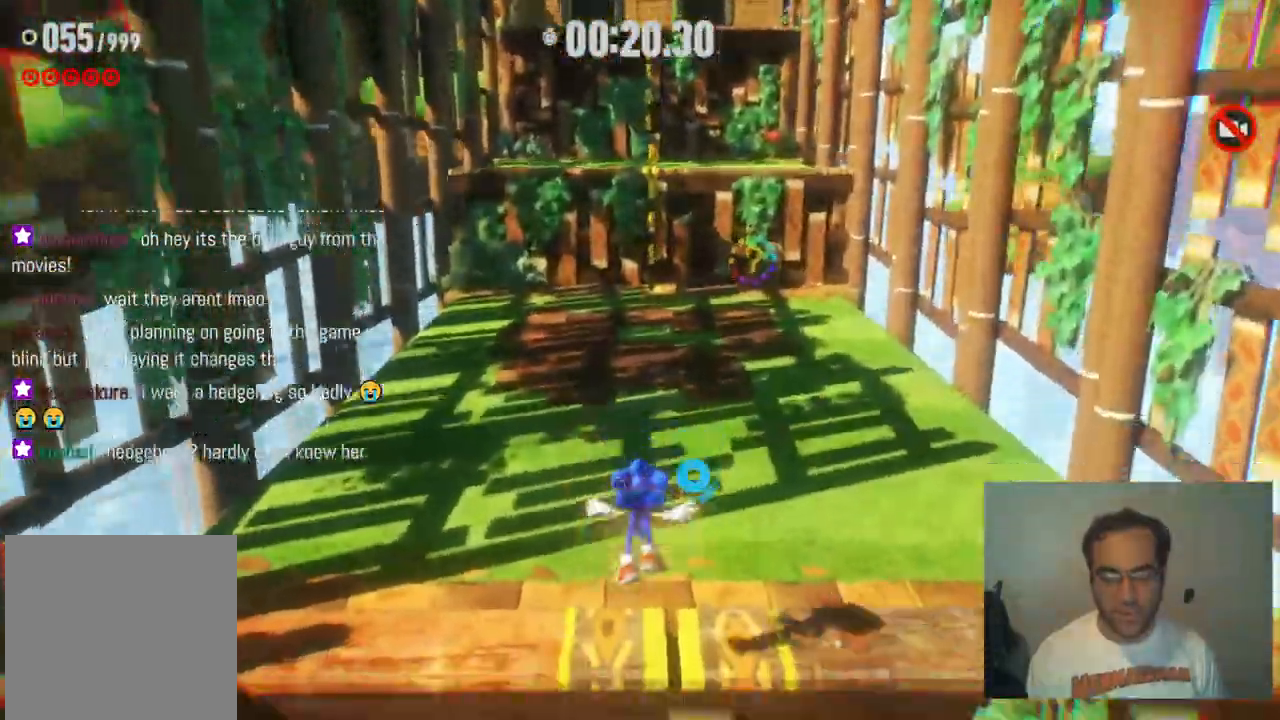
{"dt_ms": 500, "buttons": [], "left_stick": "up", "right_stick": "center", "events": [[117, "R2", "down"], [367, "R2", "up"]]}
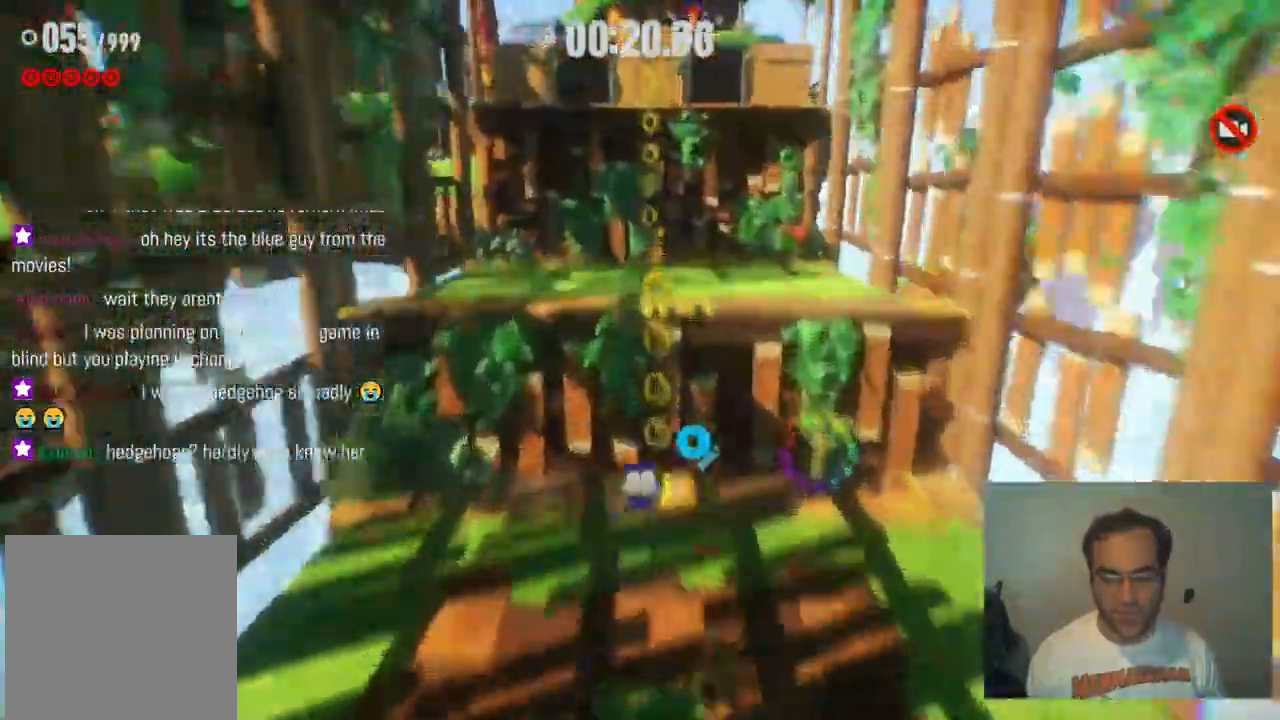
{"dt_ms": 500, "buttons": [], "left_stick": "up", "right_stick": "center", "events": []}
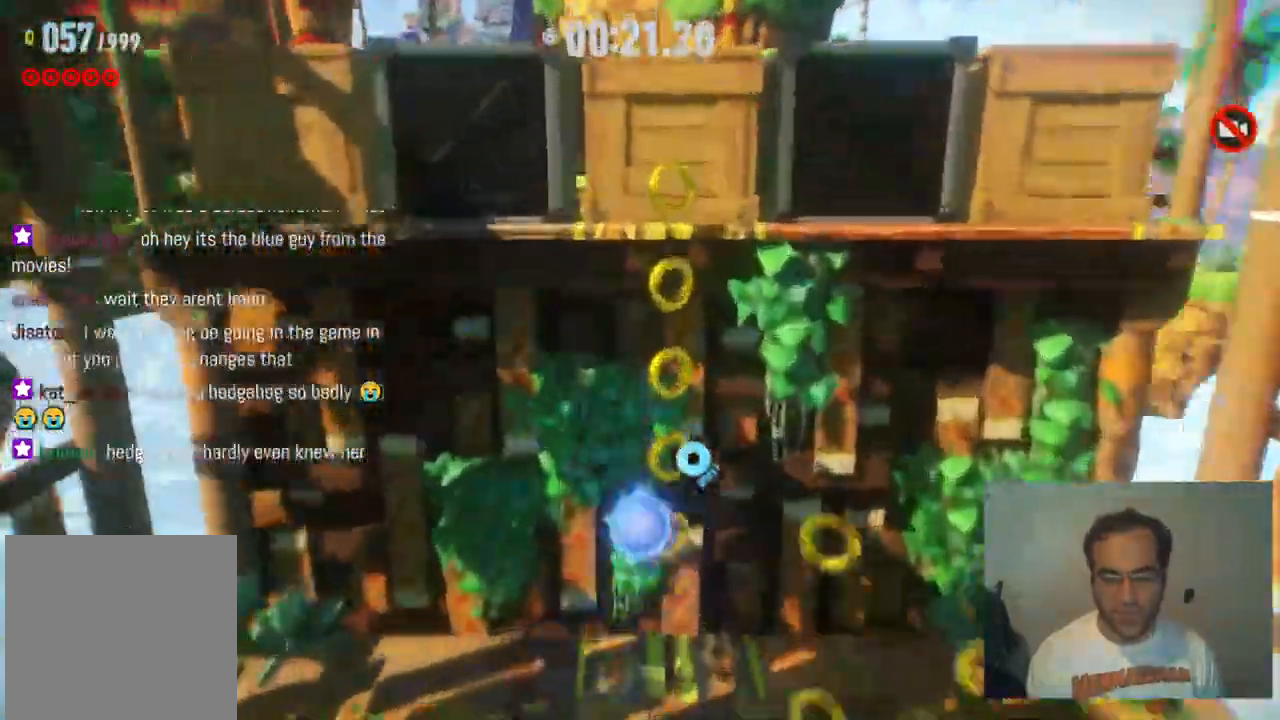
{"dt_ms": 500, "buttons": [], "left_stick": "up", "right_stick": "center", "events": []}
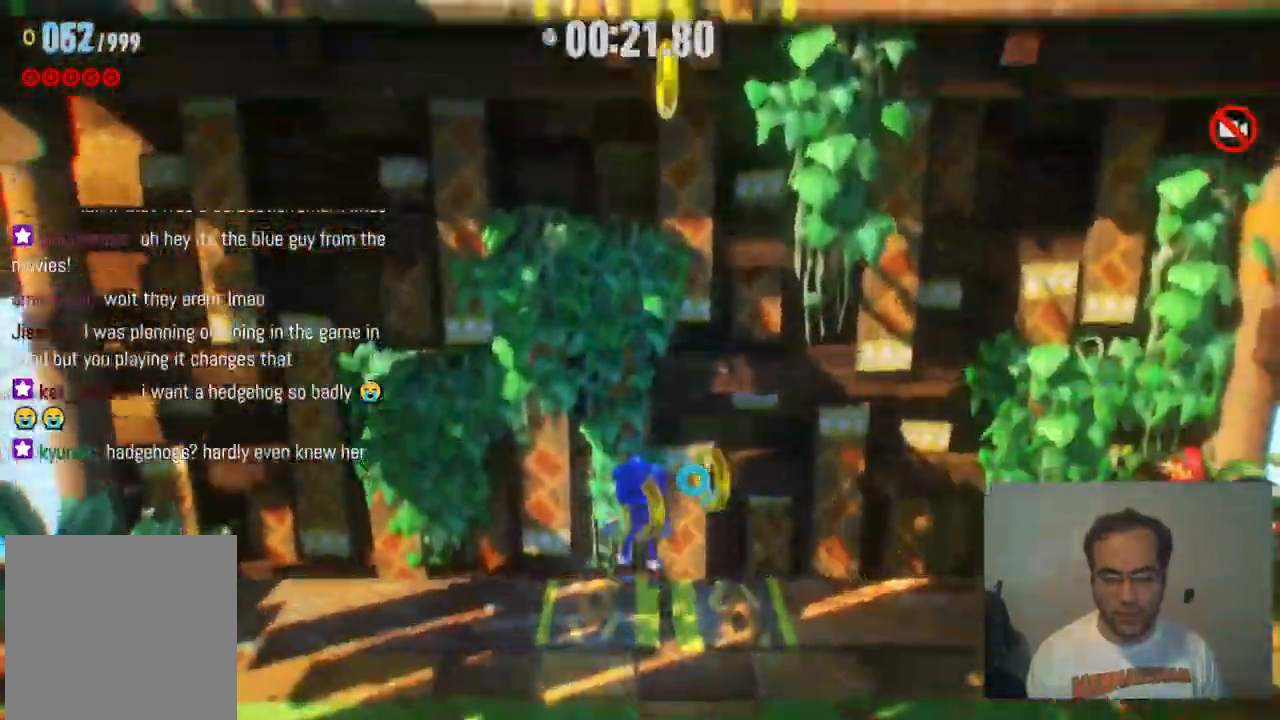
{"dt_ms": 500, "buttons": ["A"], "left_stick": "up", "right_stick": "center", "events": [[467, "A", "down"]]}
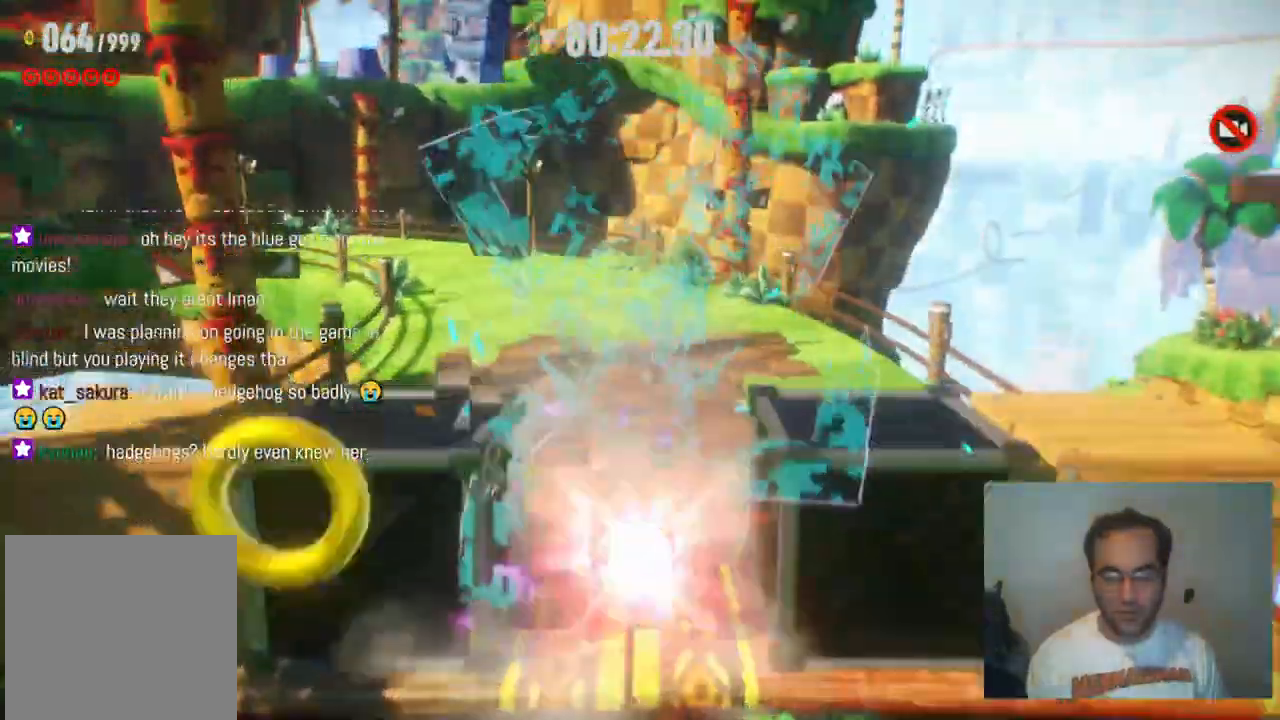
{"dt_ms": 500, "buttons": ["R2"], "left_stick": "up", "right_stick": "center", "events": [[50, "A", "up"], [483, "R2", "down"]]}
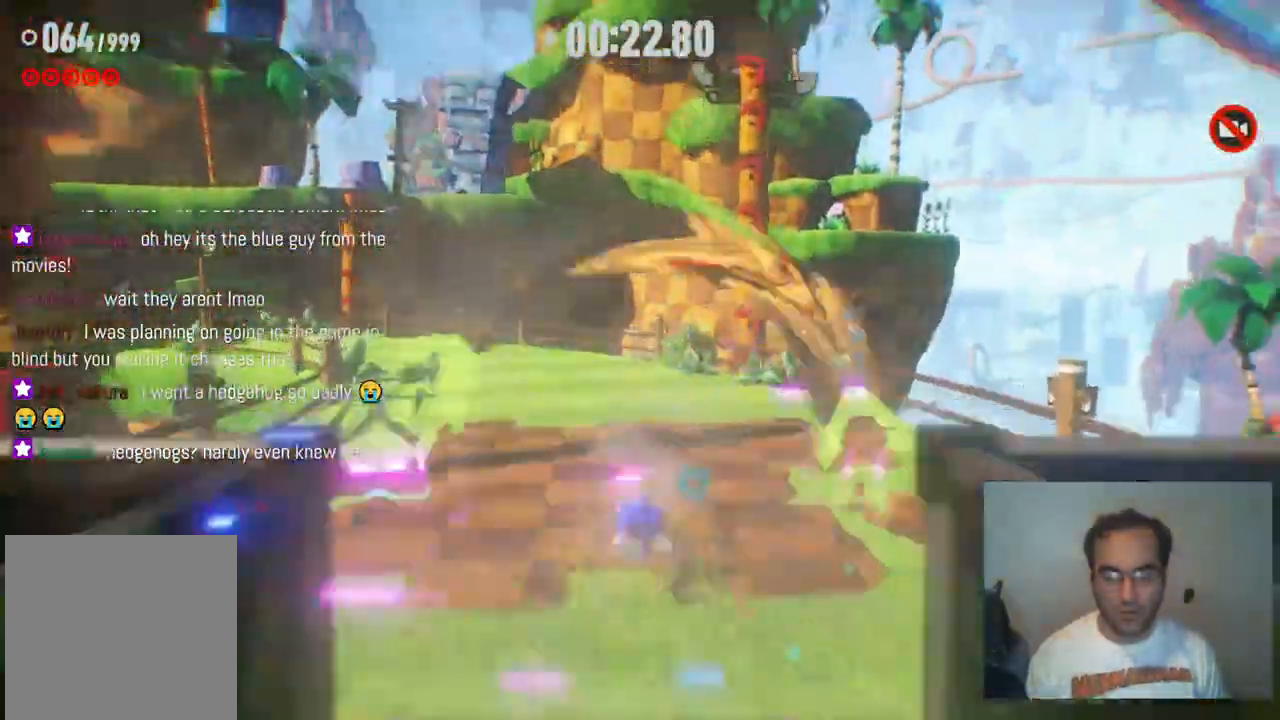
{"dt_ms": 500, "buttons": ["R2"], "left_stick": "up-left", "right_stick": "center", "events": [[17, "left_stick", "up-left"]]}
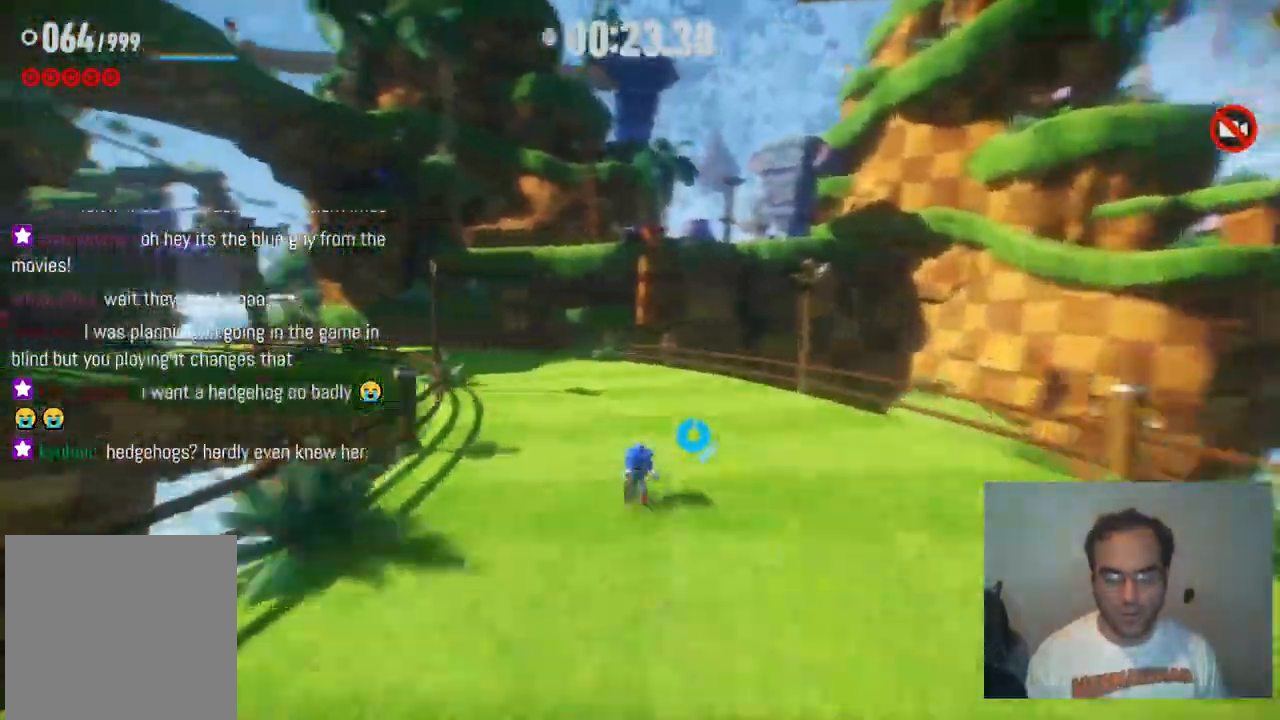
{"dt_ms": 500, "buttons": ["R2"], "left_stick": "up-left", "right_stick": "center", "events": []}
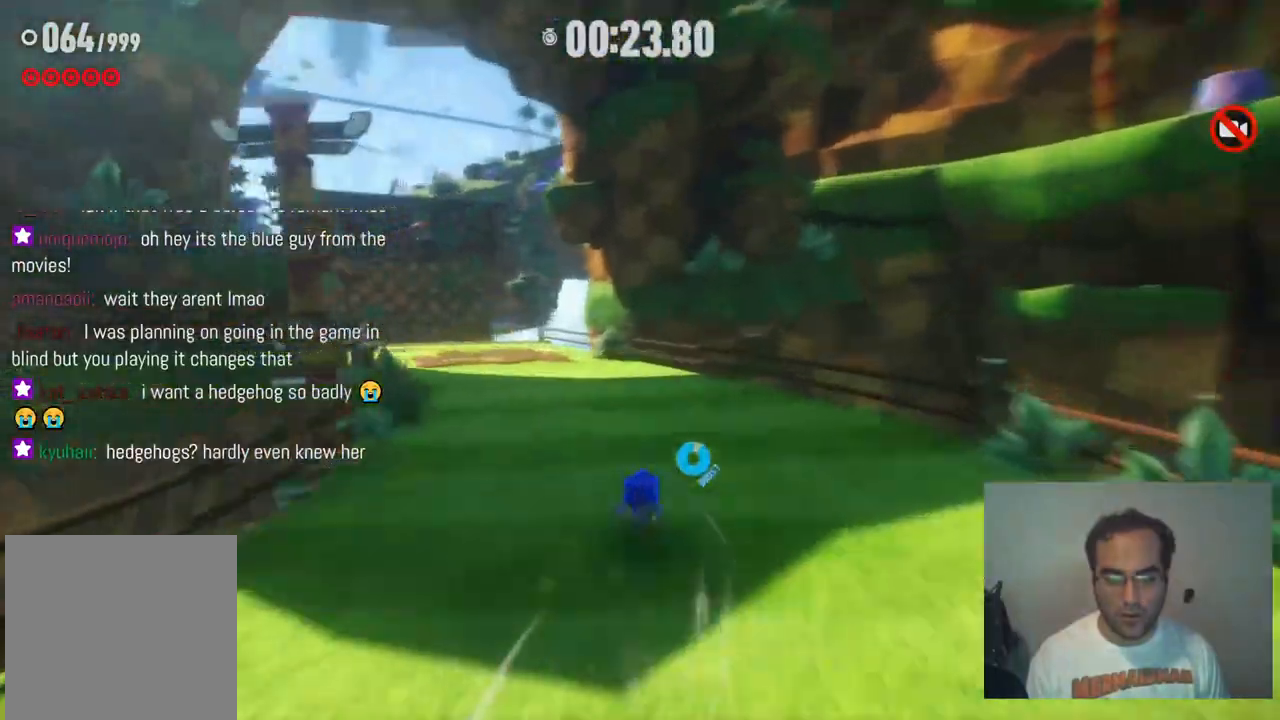
{"dt_ms": 500, "buttons": ["R2"], "left_stick": "up", "right_stick": "center", "events": [[417, "left_stick", "up"]]}
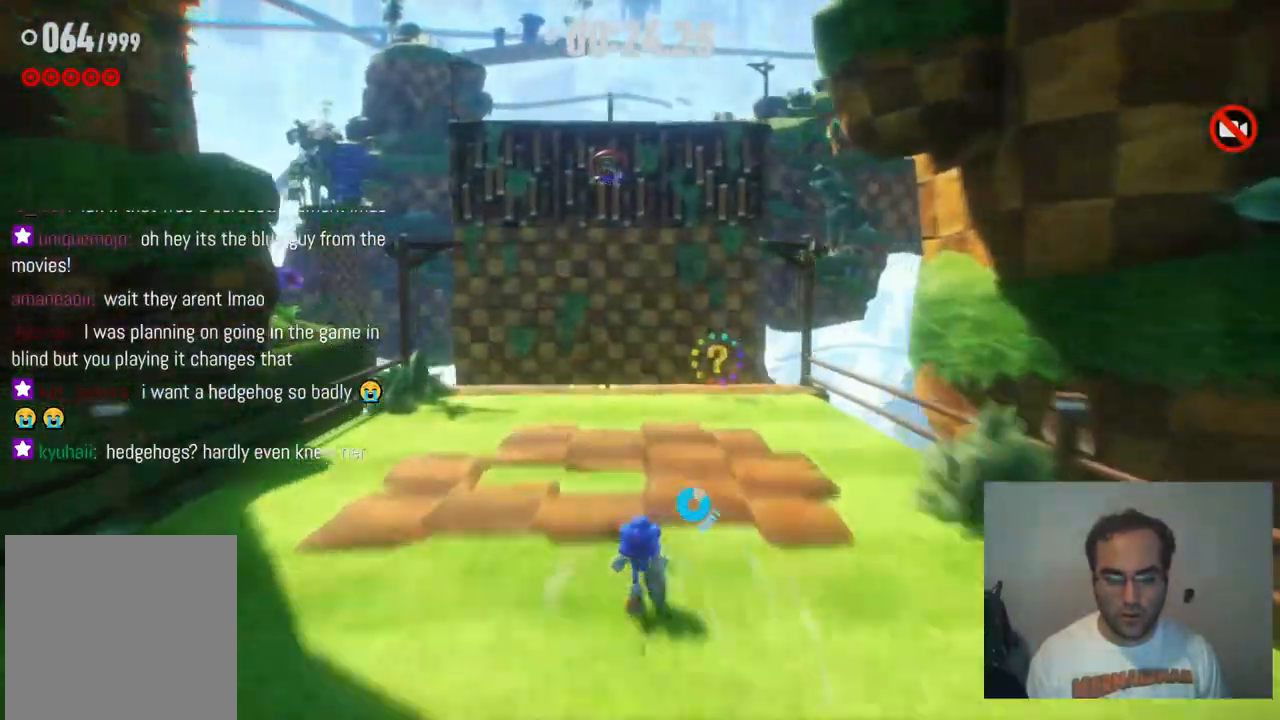
{"dt_ms": 500, "buttons": ["A"], "left_stick": "up", "right_stick": "center", "events": [[100, "R2", "up"], [133, "A", "down"]]}
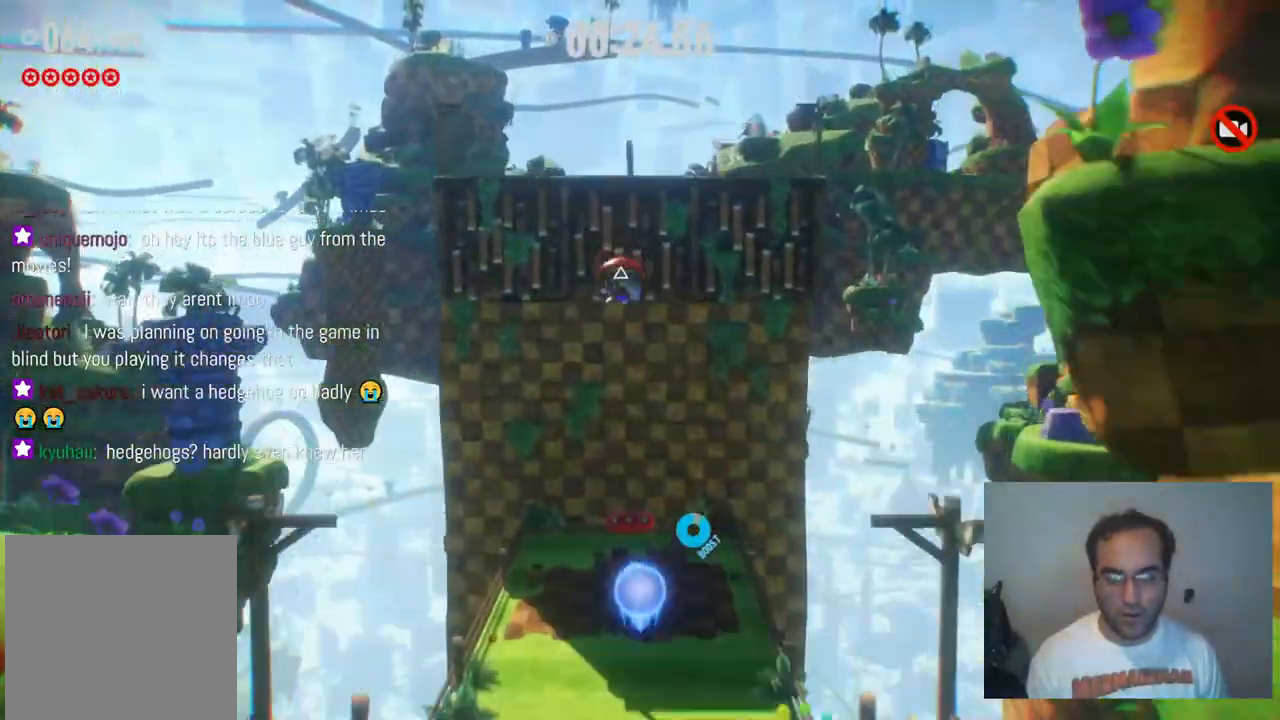
{"dt_ms": 500, "buttons": [], "left_stick": "up", "right_stick": "center", "events": [[33, "X", "down"], [67, "A", "up"], [217, "X", "up"]]}
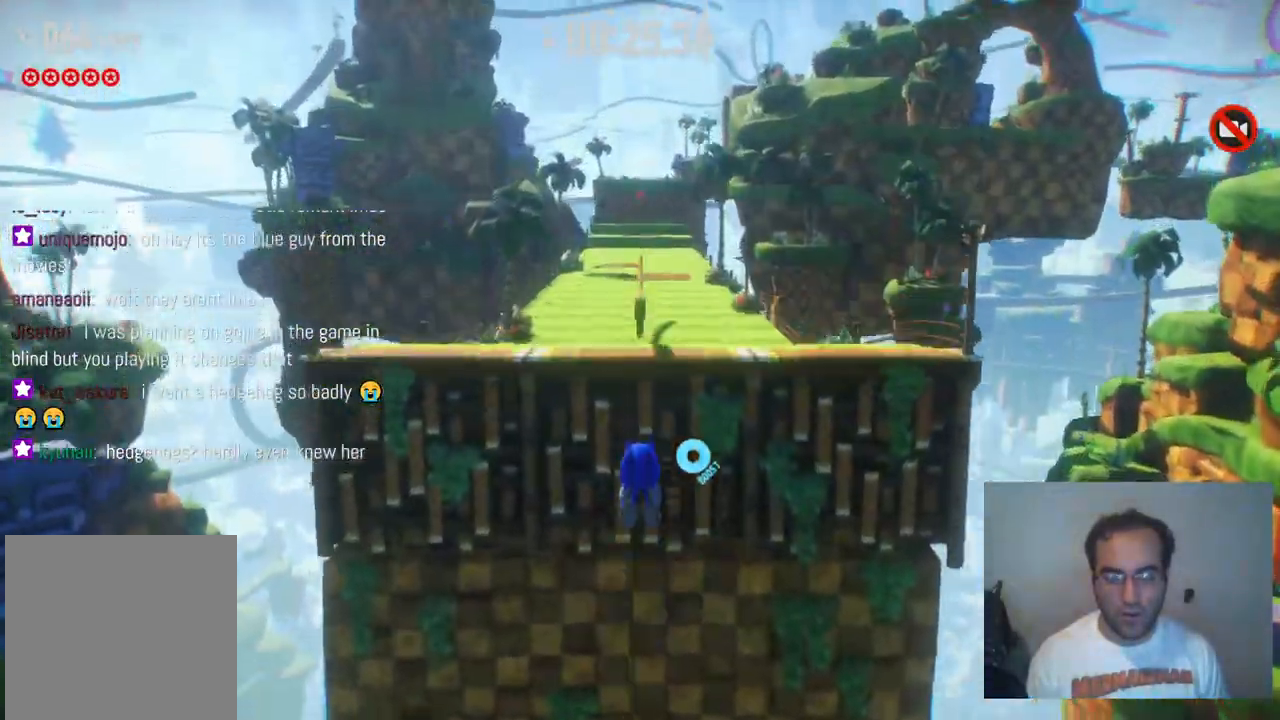
{"dt_ms": 500, "buttons": [], "left_stick": "up", "right_stick": "center", "events": []}
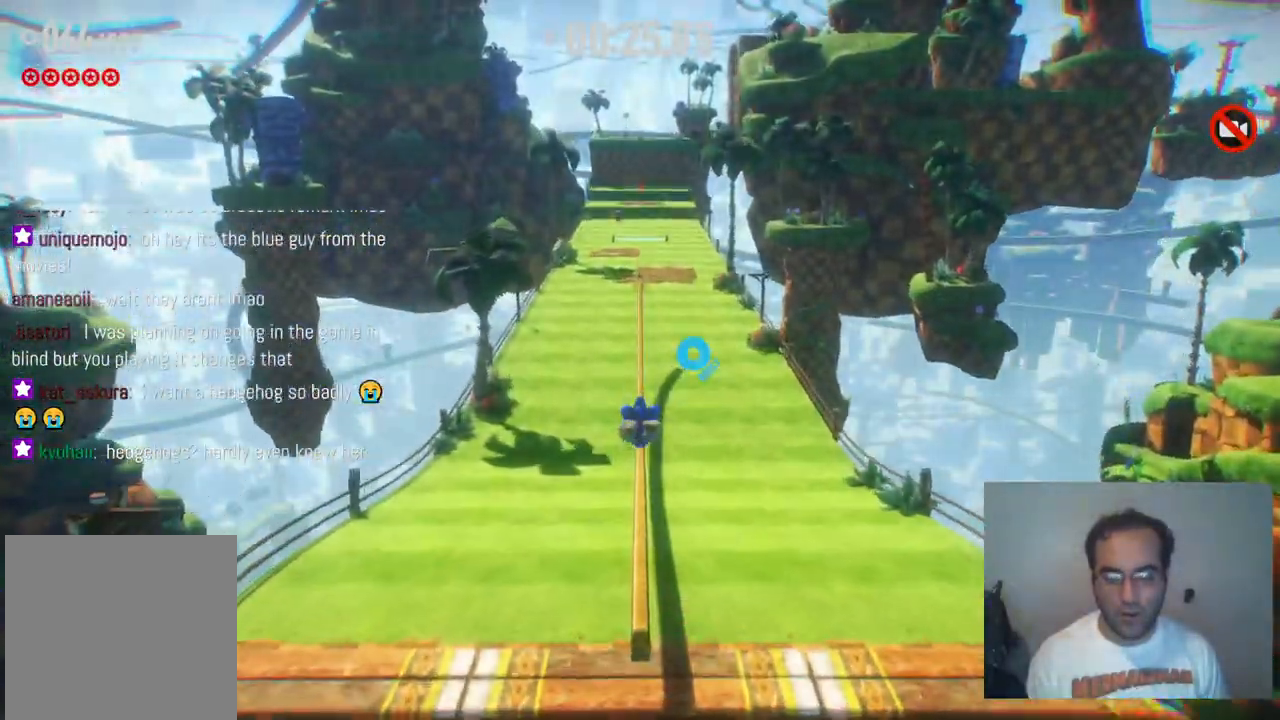
{"dt_ms": 500, "buttons": ["R2"], "left_stick": "up", "right_stick": "center", "events": [[300, "R2", "down"]]}
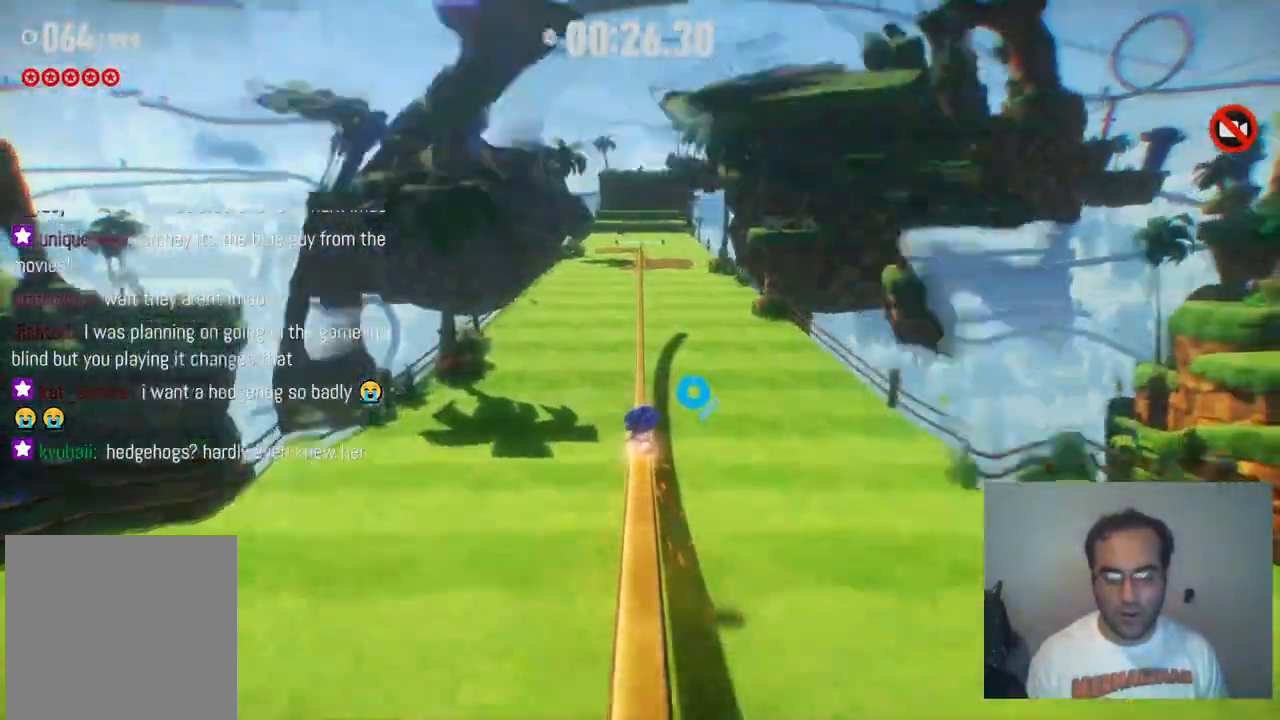
{"dt_ms": 500, "buttons": [], "left_stick": "up", "right_stick": "center", "events": [[417, "R2", "up"]]}
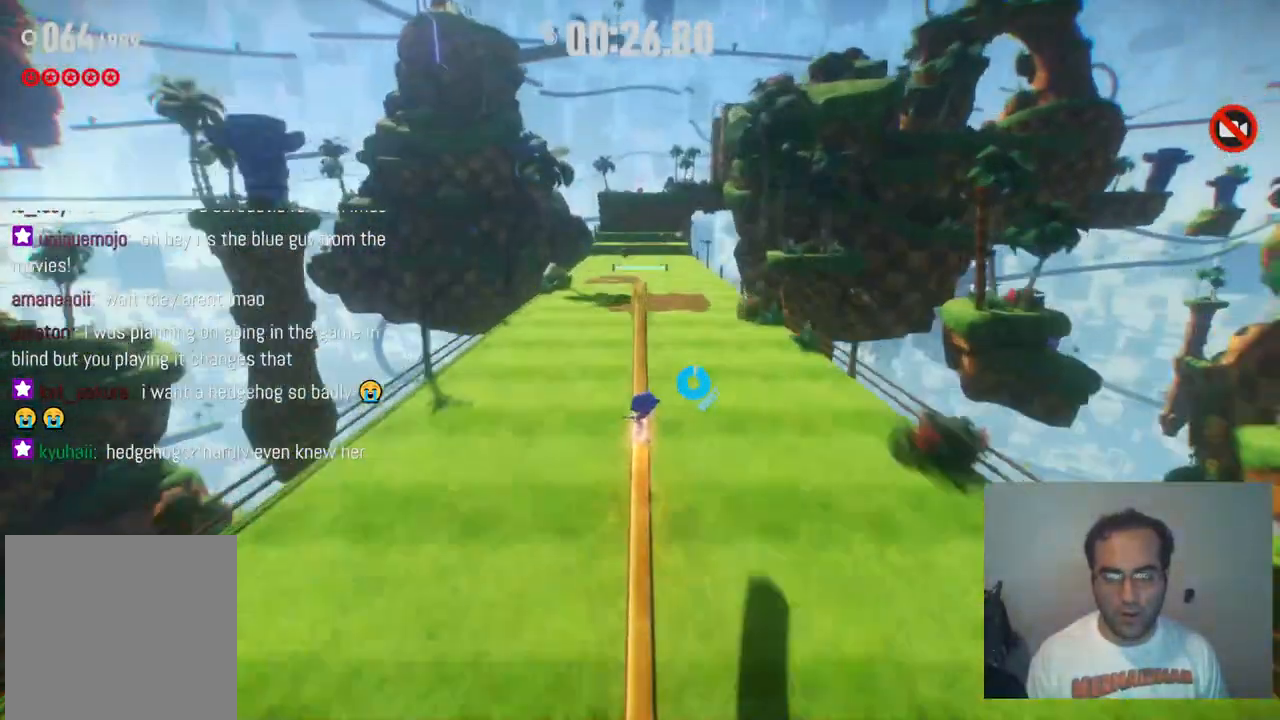
{"dt_ms": 500, "buttons": ["R2"], "left_stick": "up", "right_stick": "center", "events": [[83, "R2", "down"]]}
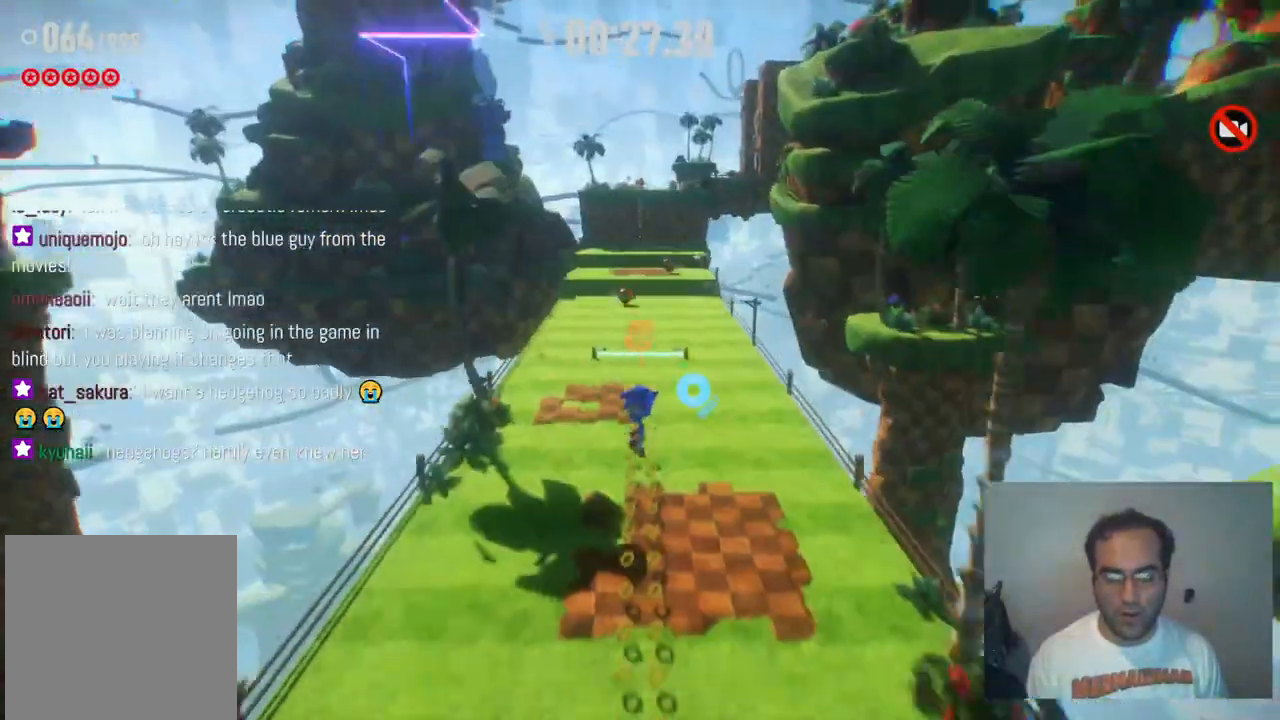
{"dt_ms": 500, "buttons": [], "left_stick": "up", "right_stick": "center", "events": [[267, "R2", "up"]]}
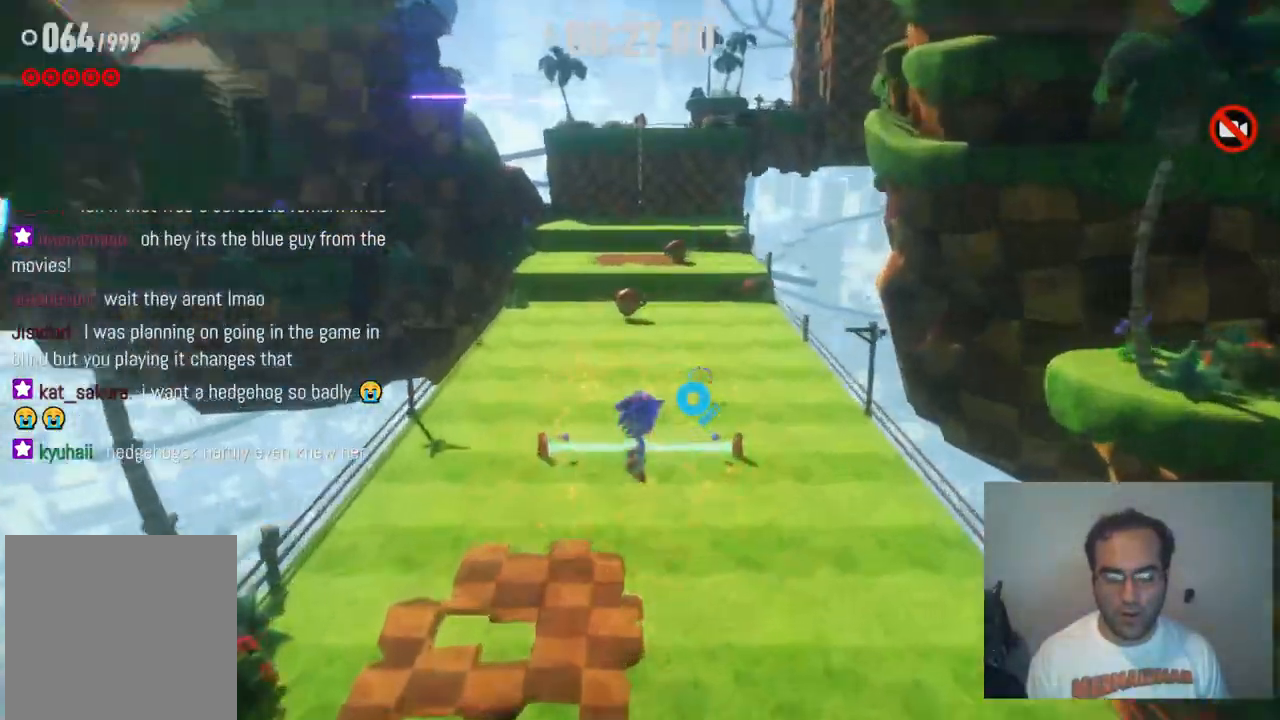
{"dt_ms": 500, "buttons": [], "left_stick": "up", "right_stick": "center", "events": [[50, "R2", "down"], [250, "R2", "up"], [350, "X", "down"], [400, "X", "up"]]}
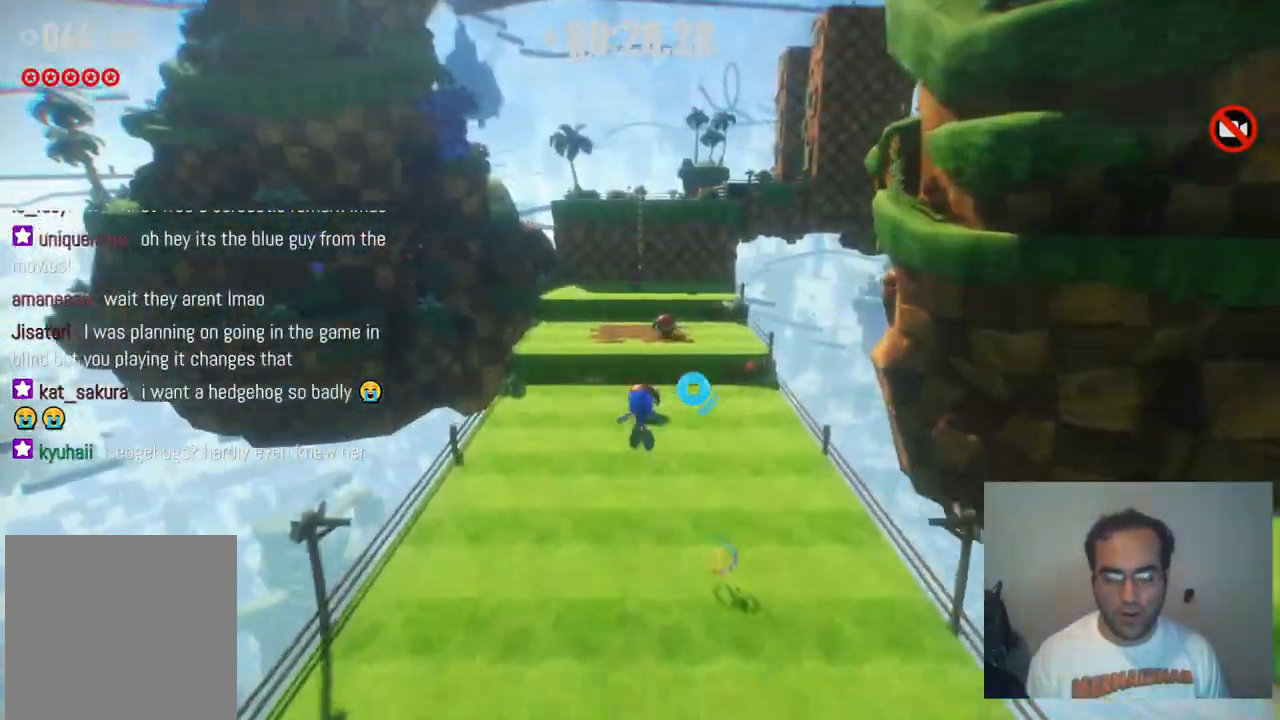
{"dt_ms": 500, "buttons": ["X"], "left_stick": "up", "right_stick": "center", "events": [[33, "X", "down"], [133, "X", "up"], [233, "X", "down"], [333, "X", "up"], [417, "X", "down"]]}
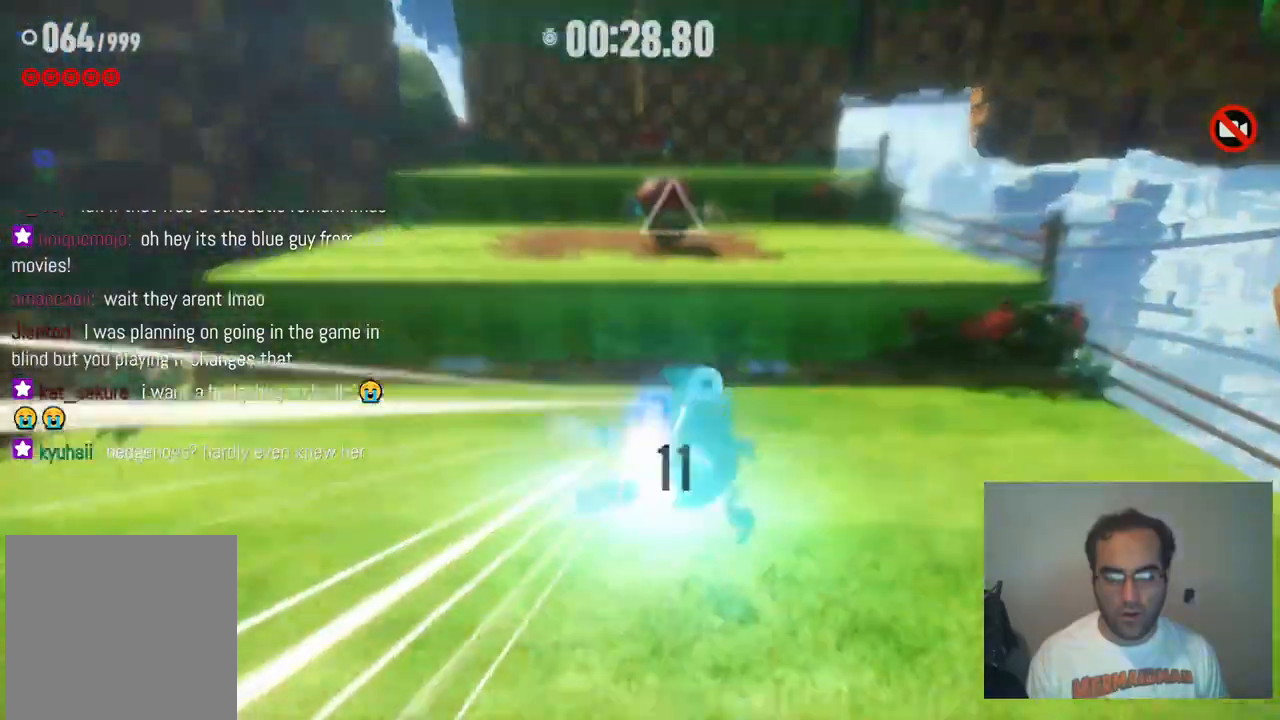
{"dt_ms": 500, "buttons": ["X"], "left_stick": "up", "right_stick": "center", "events": [[33, "X", "up"], [250, "X", "down"], [367, "X", "up"], [433, "X", "down"]]}